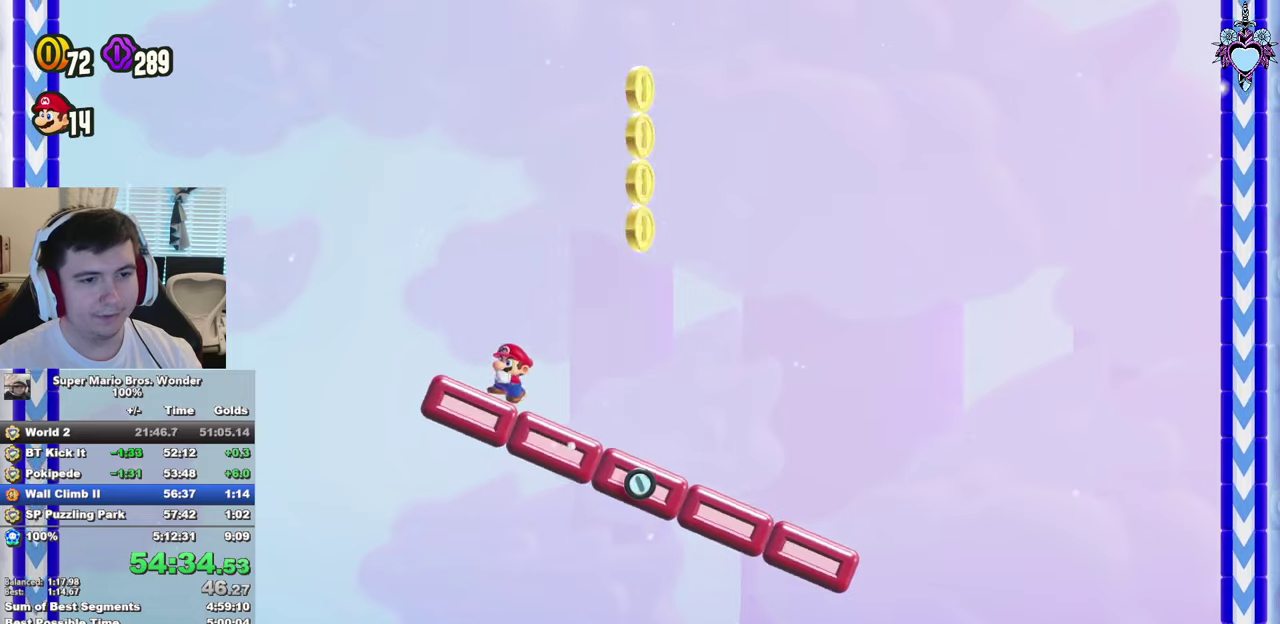
Gameplay with a controller (PlayStation layout); each line is a JSON object with the inputs held at the frame after it. "events" lists button and stick changes between this image and that frame as [ms after this image, input, new state], when the widget could be followed in between. This overlay highlights the sticks when they move; stick clicks (L3) are not distinguishable. Not read: L3 R3 SQUARE.
{"buttons": [], "left_stick": "center", "right_stick": "center", "events": [[450, "CROSS", "up"]]}
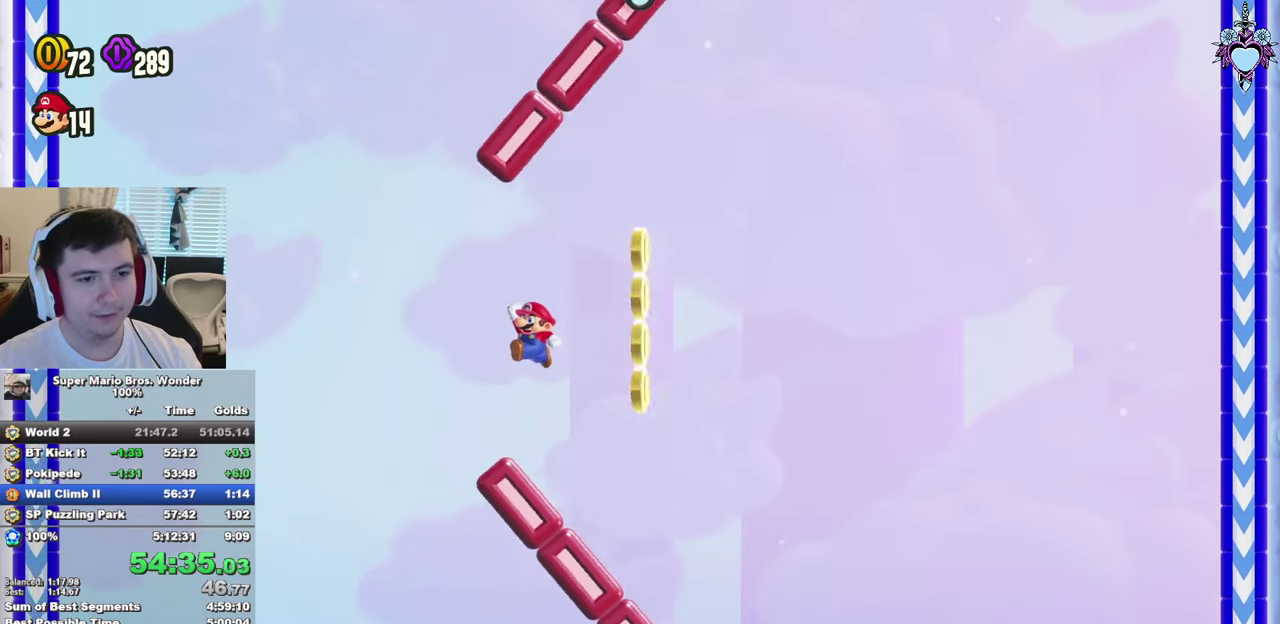
{"buttons": [], "left_stick": "center", "right_stick": "center", "events": []}
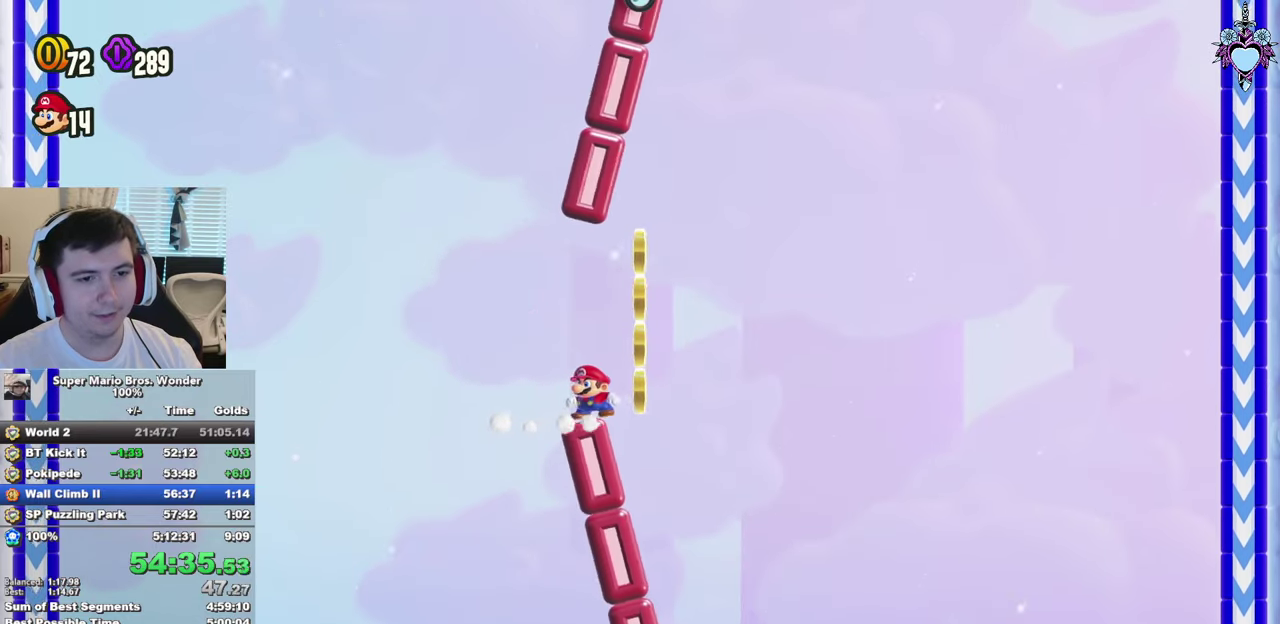
{"buttons": ["CROSS"], "left_stick": "center", "right_stick": "center", "events": [[267, "DPAD_RIGHT", "down"], [400, "CROSS", "down"], [500, "DPAD_RIGHT", "up"]]}
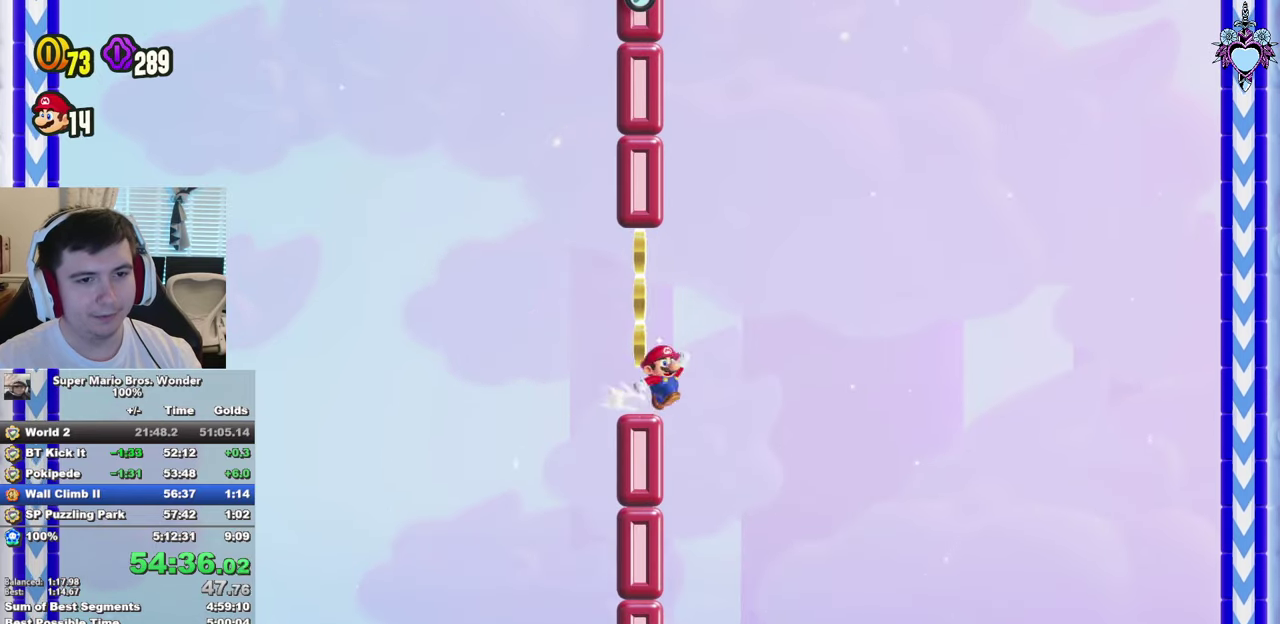
{"buttons": ["DPAD_LEFT"], "left_stick": "center", "right_stick": "center", "events": [[50, "DPAD_LEFT", "down"], [233, "R1", "down"], [433, "CROSS", "up"], [433, "R1", "up"]]}
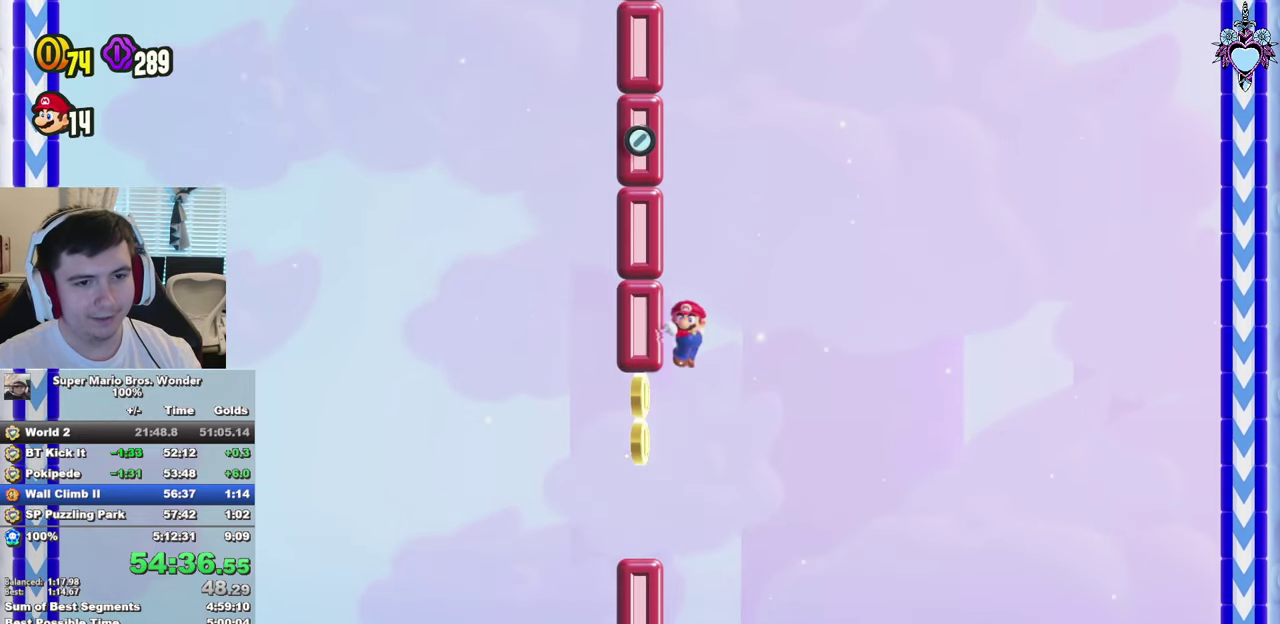
{"buttons": ["DPAD_LEFT"], "left_stick": "center", "right_stick": "center", "events": [[100, "CROSS", "down"], [483, "CROSS", "up"]]}
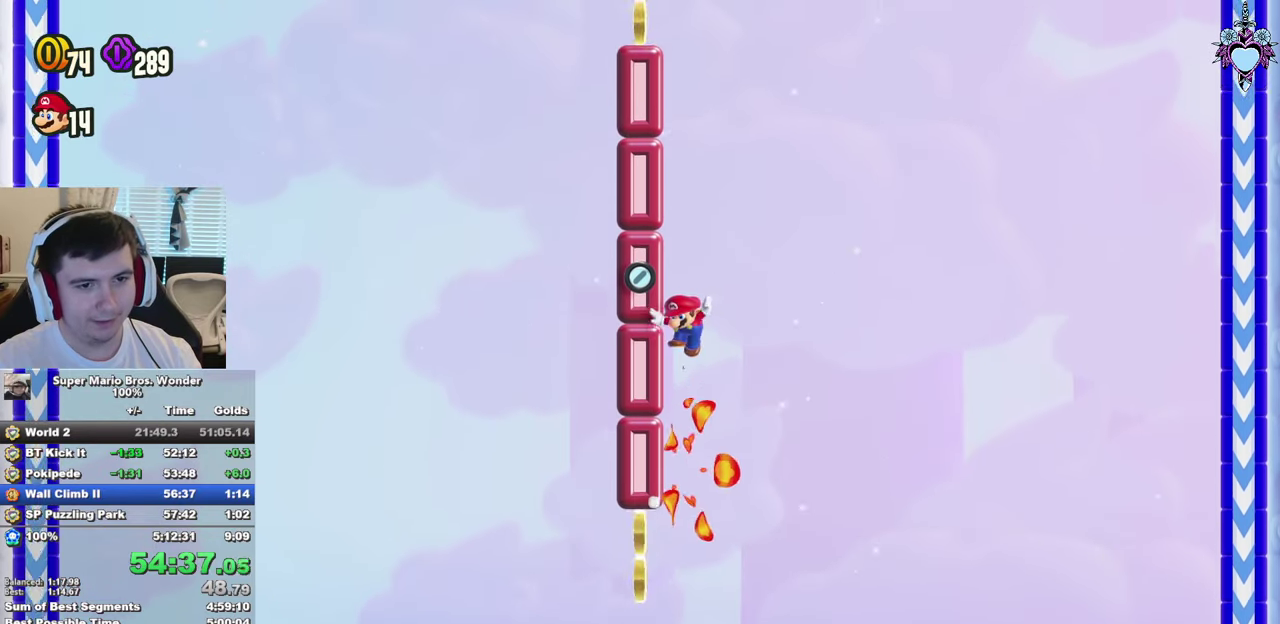
{"buttons": ["CROSS", "R1", "DPAD_LEFT"], "left_stick": "center", "right_stick": "center", "events": [[150, "CROSS", "down"], [417, "R1", "down"]]}
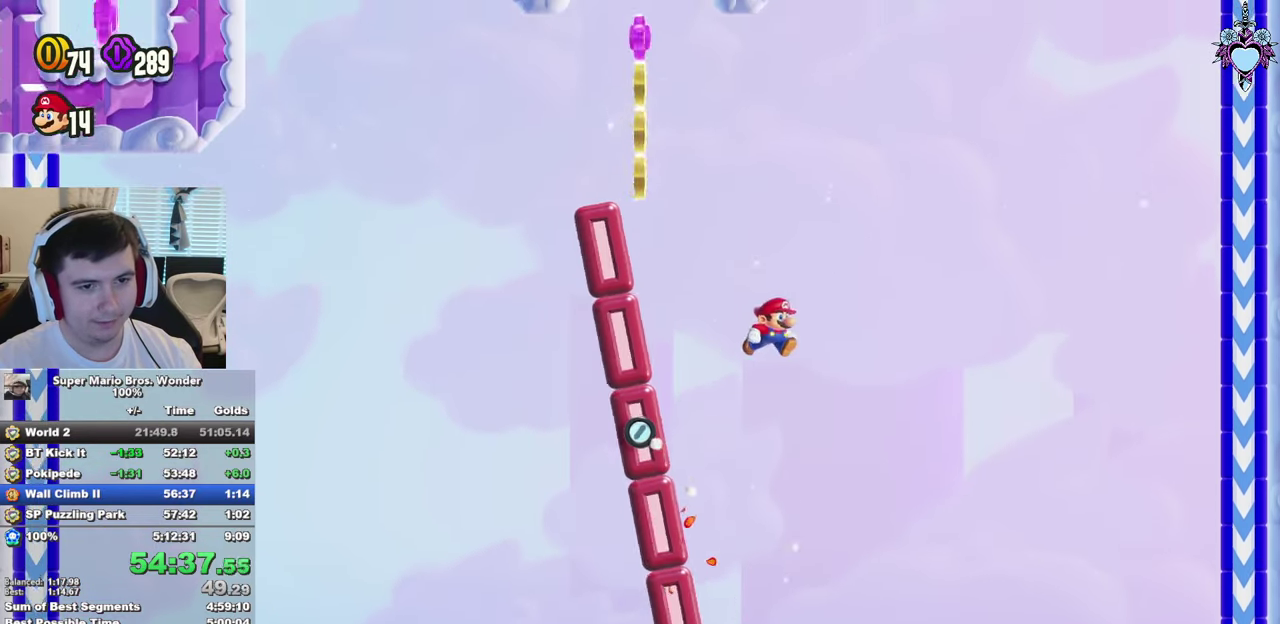
{"buttons": ["CROSS", "R1", "DPAD_LEFT"], "left_stick": "center", "right_stick": "center", "events": [[33, "R1", "up"], [133, "R1", "down"], [250, "R1", "up"], [350, "R1", "down"], [417, "R1", "up"], [483, "R1", "down"]]}
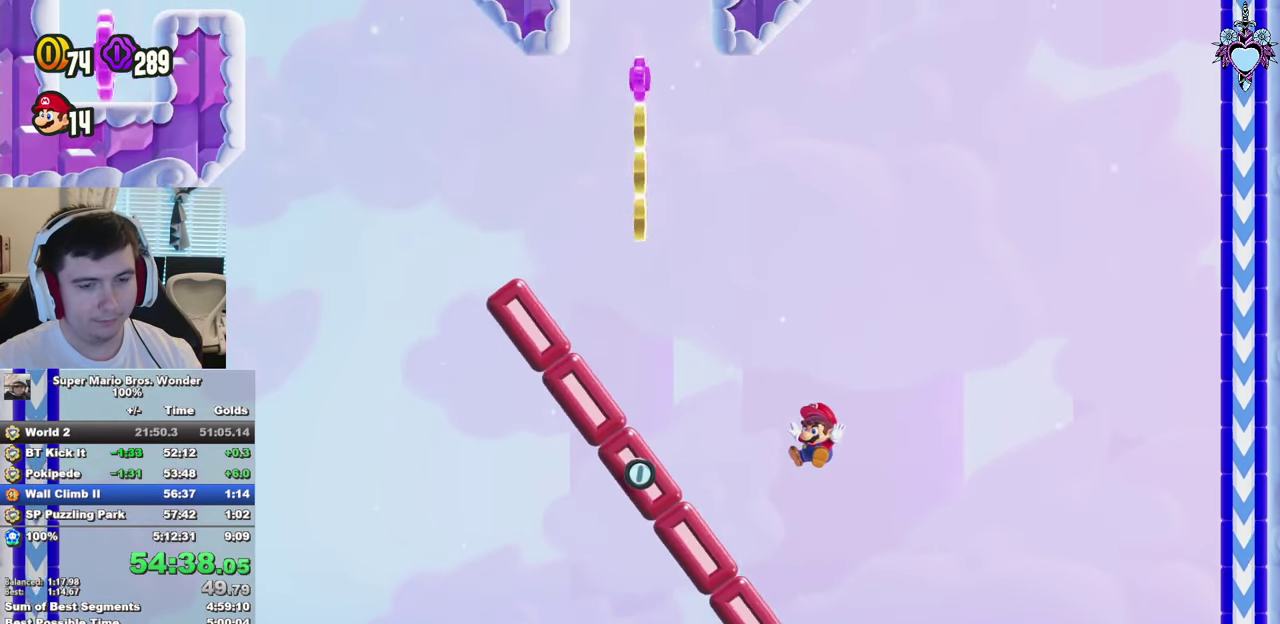
{"buttons": [], "left_stick": "center", "right_stick": "center", "events": [[100, "R1", "up"], [133, "DPAD_LEFT", "up"], [150, "CROSS", "up"], [267, "DPAD_RIGHT", "down"], [367, "DPAD_RIGHT", "up"]]}
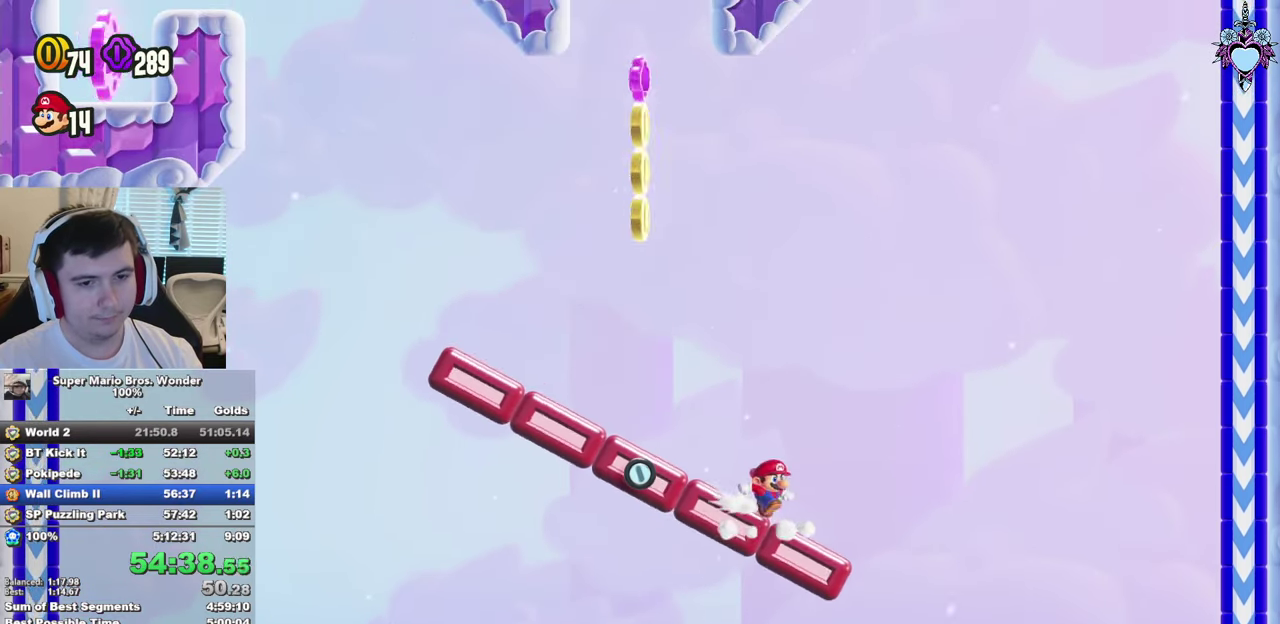
{"buttons": [], "left_stick": "center", "right_stick": "center", "events": [[100, "DPAD_RIGHT", "down"], [217, "DPAD_RIGHT", "up"], [317, "DPAD_RIGHT", "down"], [400, "DPAD_RIGHT", "up"]]}
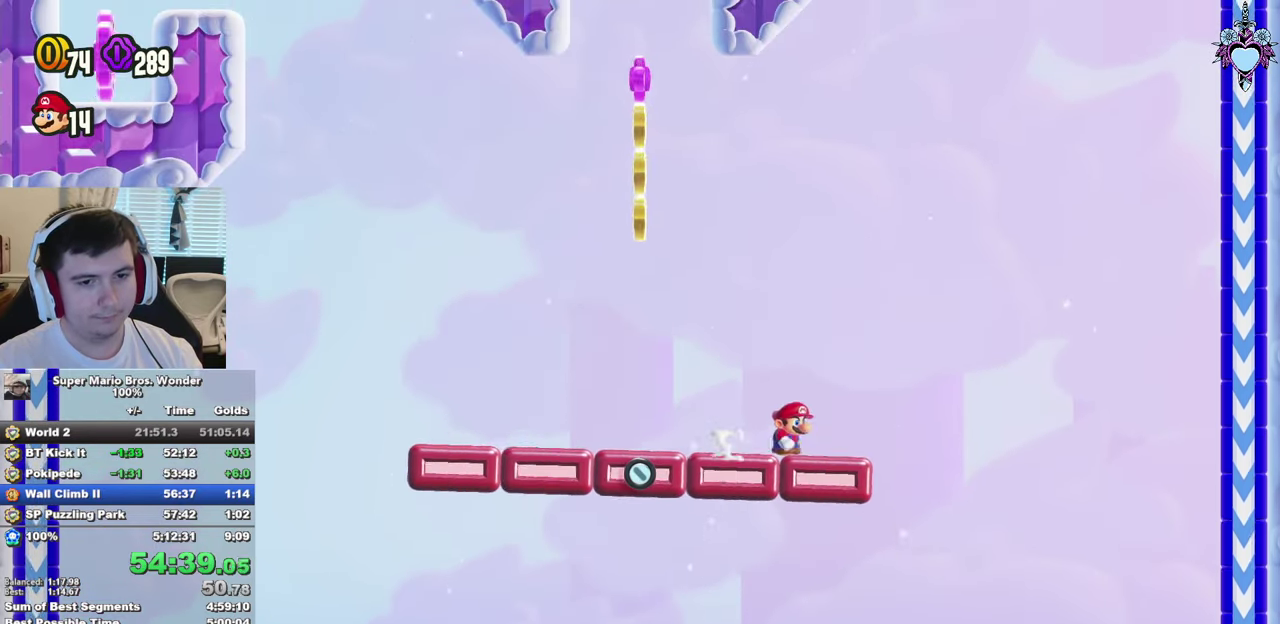
{"buttons": ["CROSS"], "left_stick": "center", "right_stick": "center", "events": [[233, "CROSS", "down"], [317, "DPAD_RIGHT", "down"], [417, "DPAD_RIGHT", "up"]]}
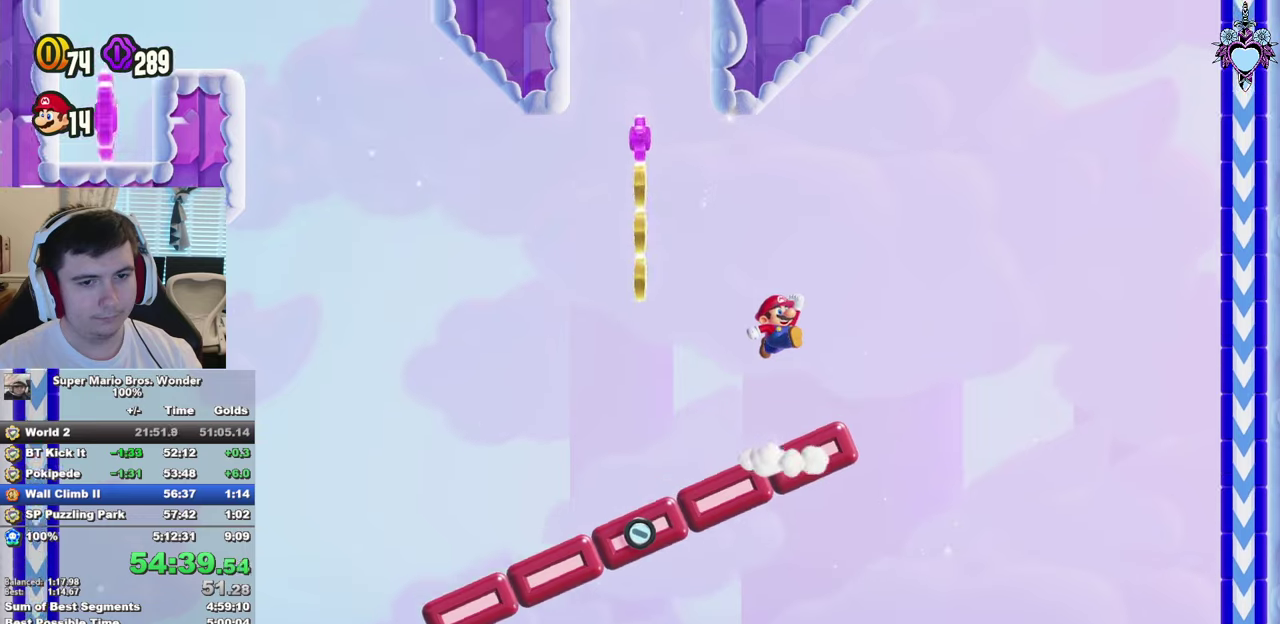
{"buttons": [], "left_stick": "center", "right_stick": "center", "events": [[200, "DPAD_LEFT", "down"], [250, "CROSS", "up"], [350, "DPAD_LEFT", "up"]]}
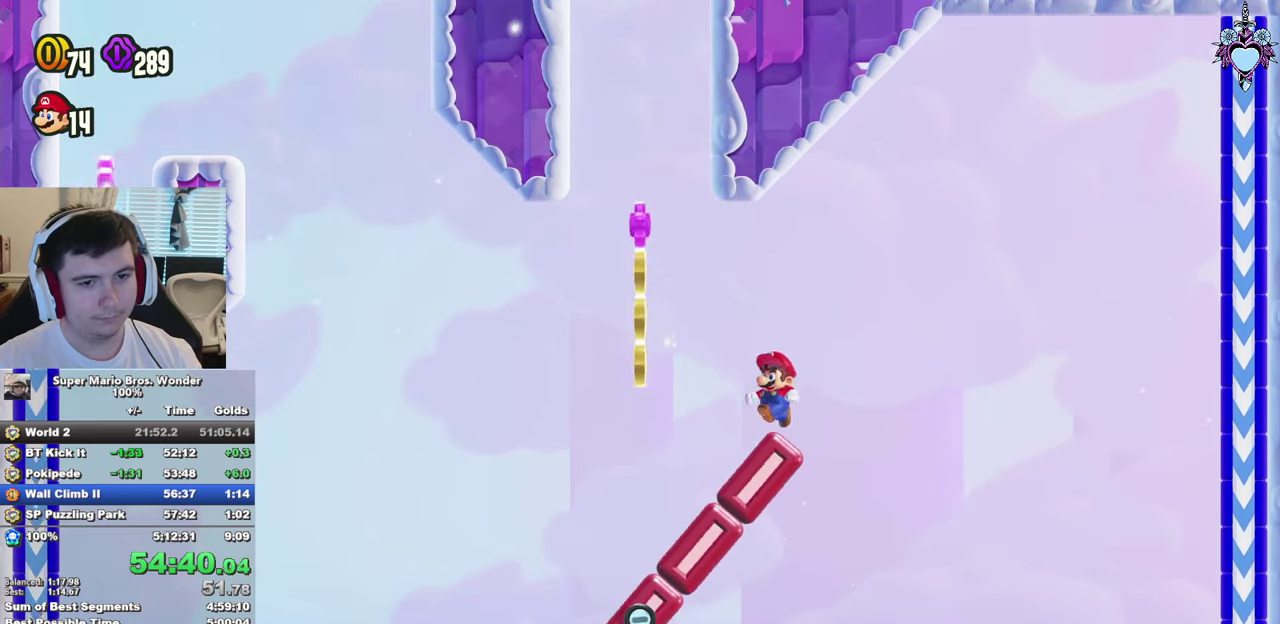
{"buttons": [], "left_stick": "center", "right_stick": "center", "events": []}
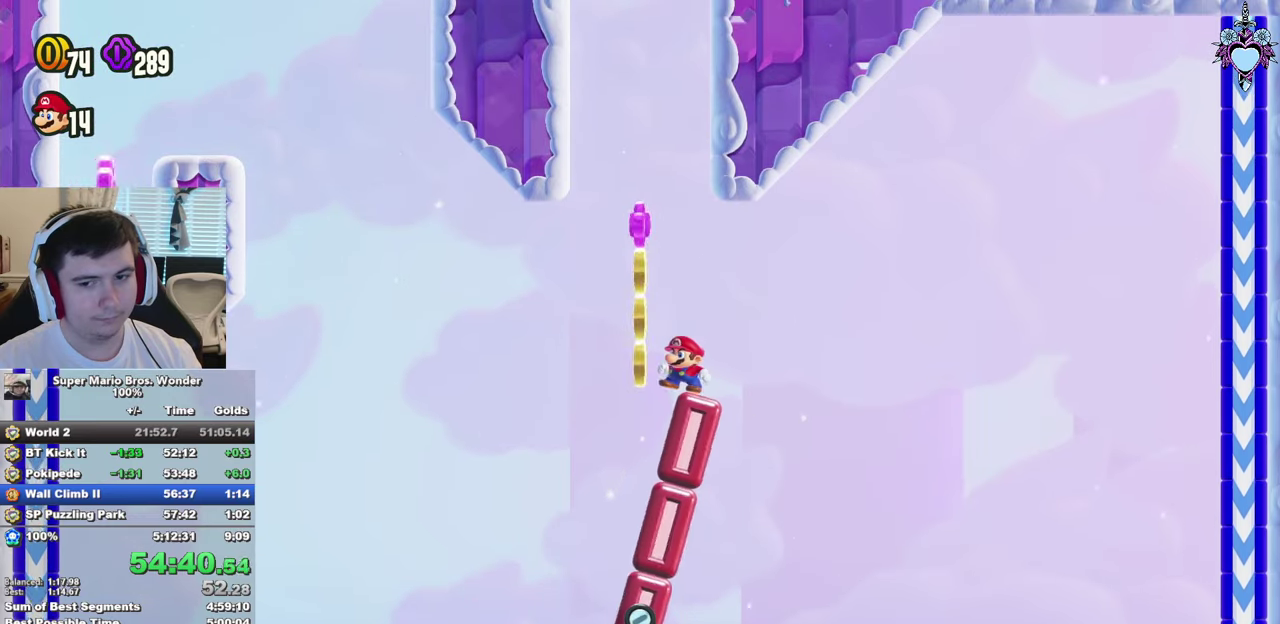
{"buttons": ["DPAD_RIGHT"], "left_stick": "center", "right_stick": "center", "events": [[300, "CROSS", "down"], [450, "DPAD_RIGHT", "down"], [500, "CROSS", "up"]]}
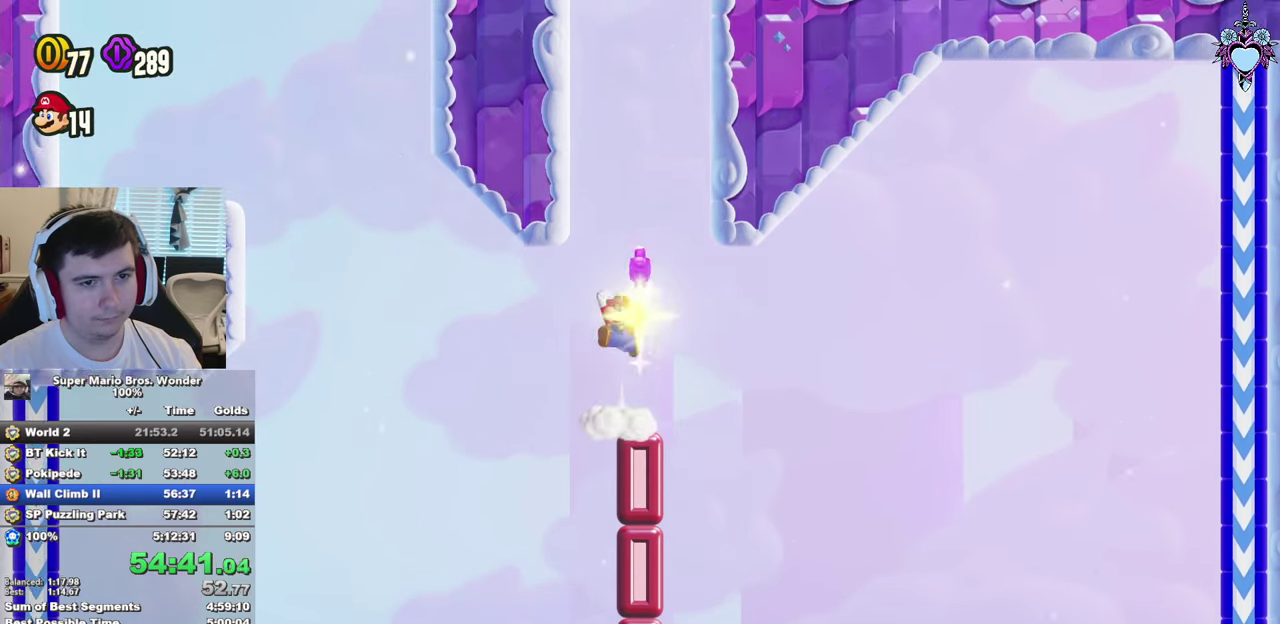
{"buttons": [], "left_stick": "center", "right_stick": "center", "events": [[50, "DPAD_RIGHT", "up"]]}
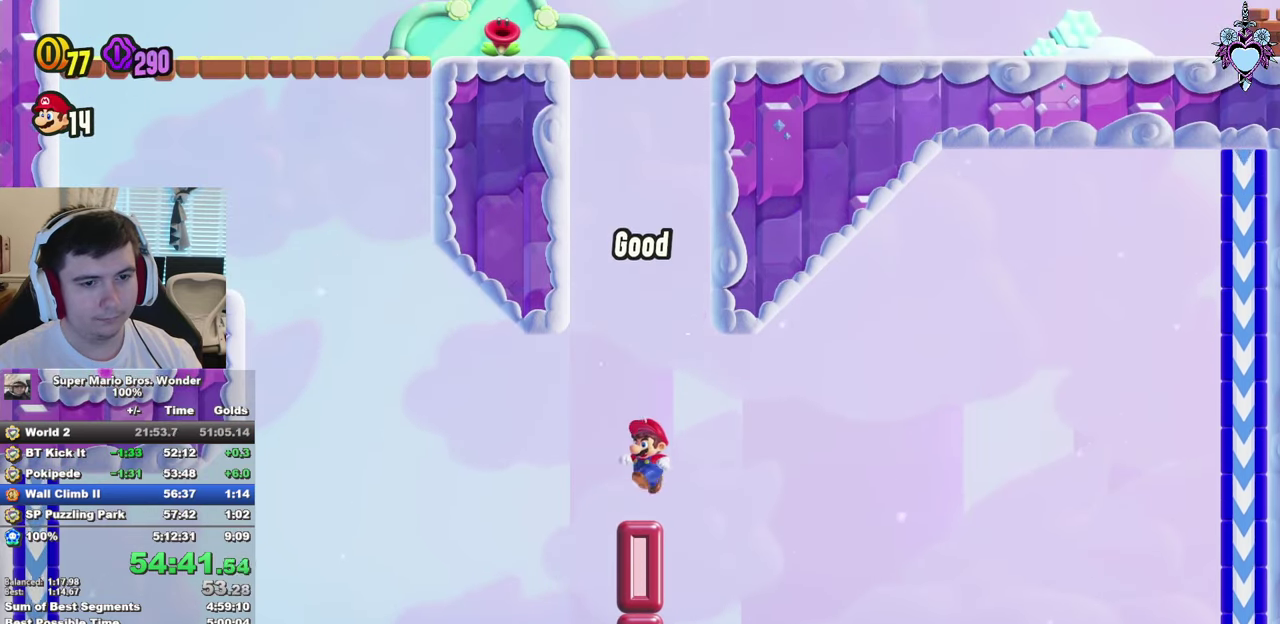
{"buttons": [], "left_stick": "center", "right_stick": "center", "events": []}
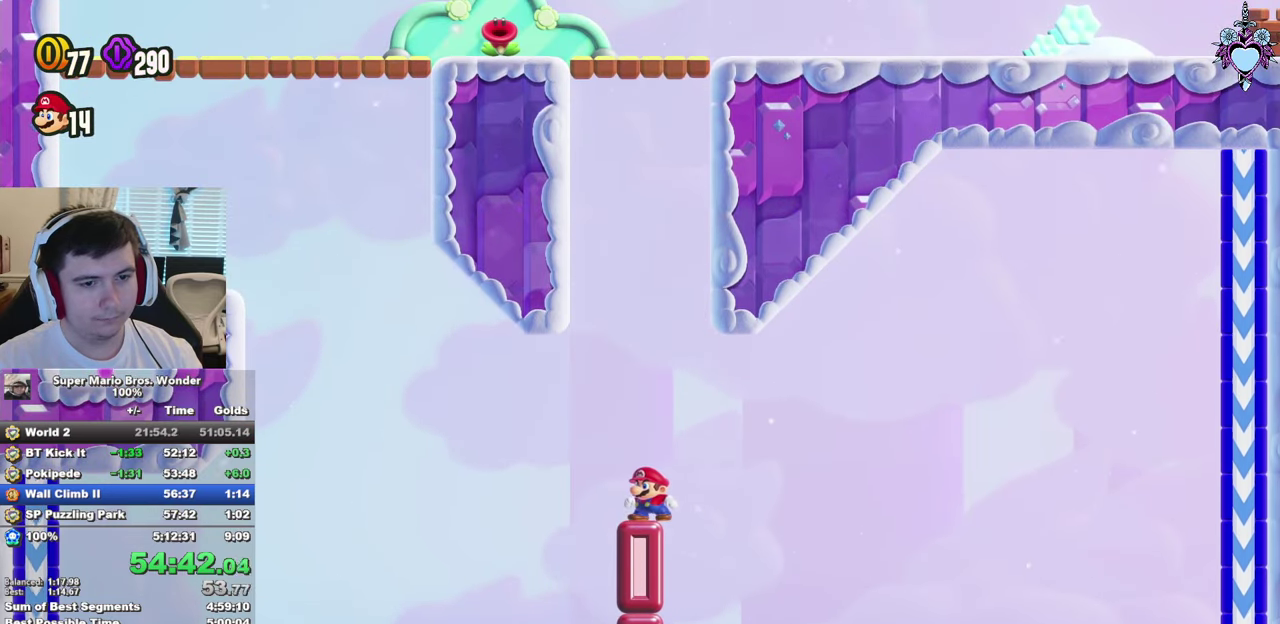
{"buttons": ["DPAD_LEFT"], "left_stick": "center", "right_stick": "center", "events": [[234, "DPAD_LEFT", "down"]]}
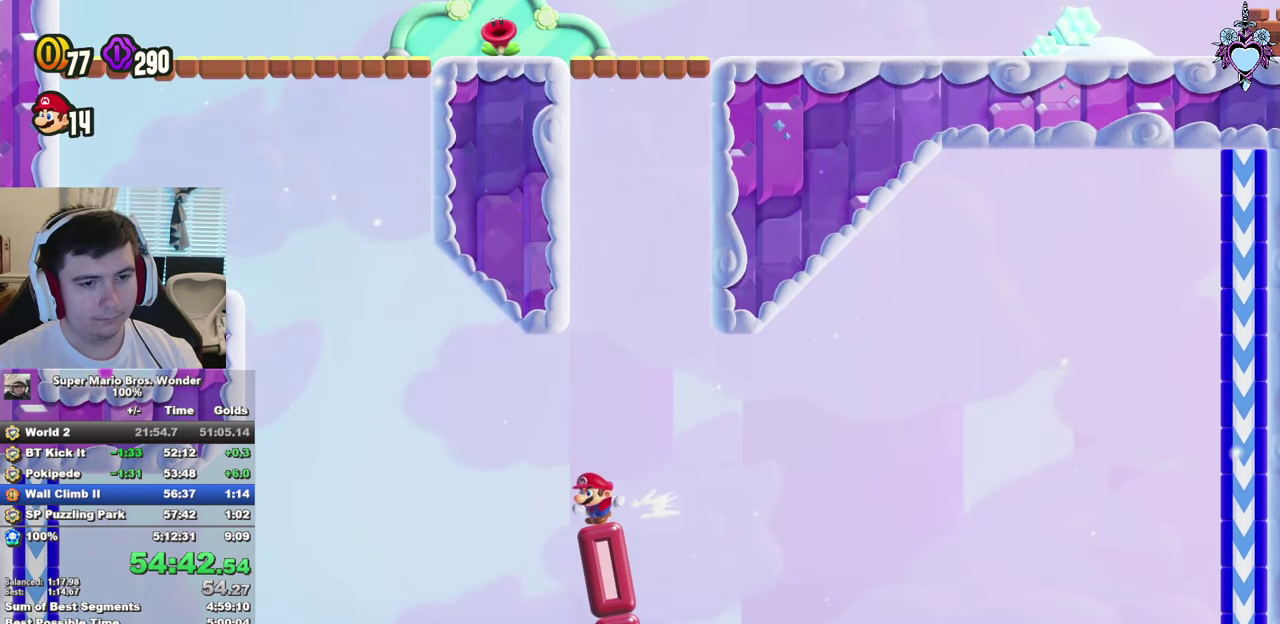
{"buttons": ["DPAD_LEFT"], "left_stick": "center", "right_stick": "center", "events": [[50, "CROSS", "down"], [334, "R1", "down"], [434, "R1", "up"], [500, "CROSS", "up"]]}
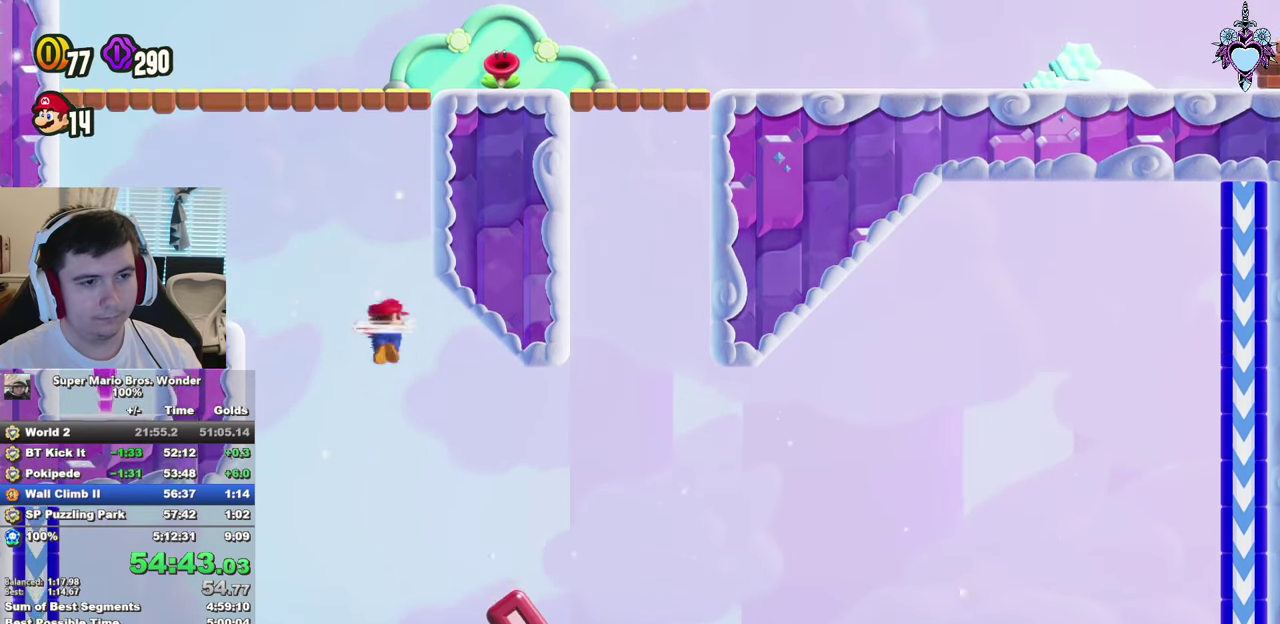
{"buttons": ["DPAD_LEFT"], "left_stick": "center", "right_stick": "center", "events": [[234, "CROSS", "down"], [317, "CROSS", "up"]]}
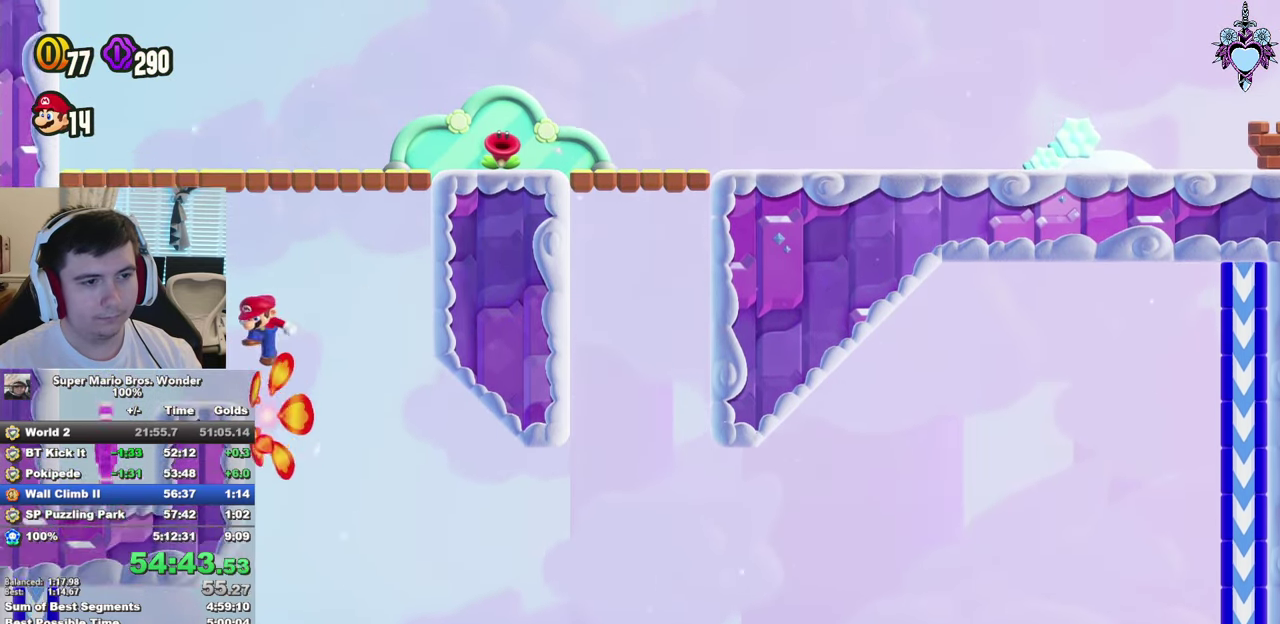
{"buttons": ["DPAD_LEFT"], "left_stick": "center", "right_stick": "center", "events": []}
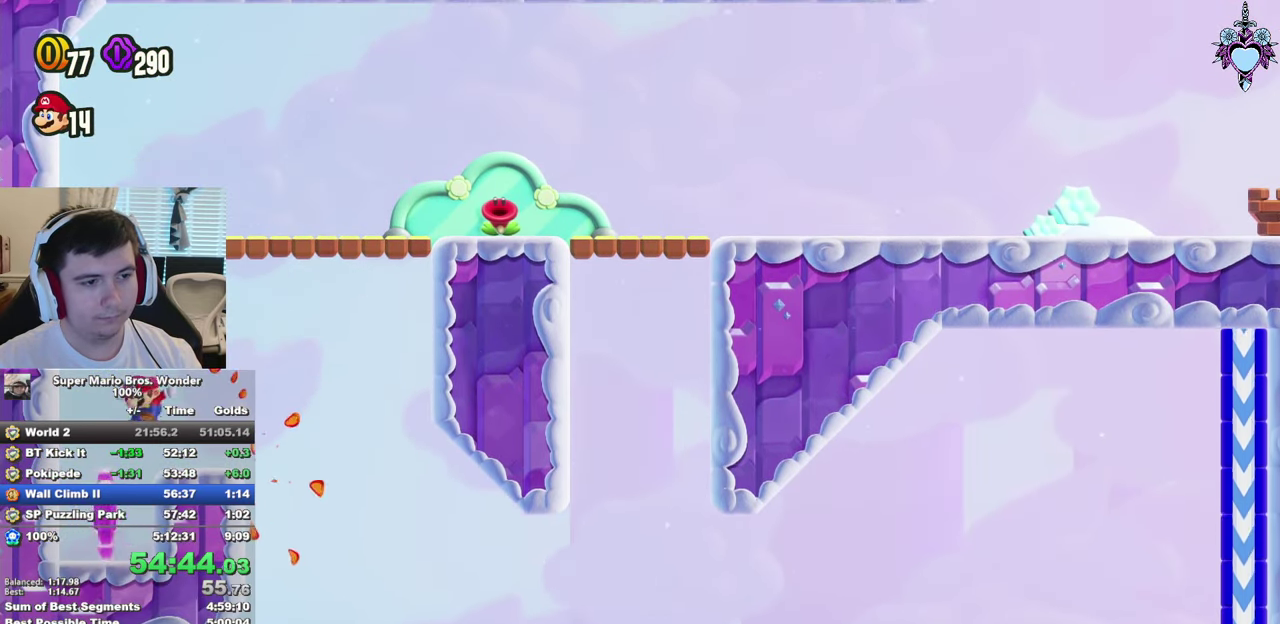
{"buttons": ["DPAD_LEFT"], "left_stick": "center", "right_stick": "center", "events": [[167, "CROSS", "down"], [317, "CROSS", "up"], [367, "CROSS", "down"], [467, "CROSS", "up"]]}
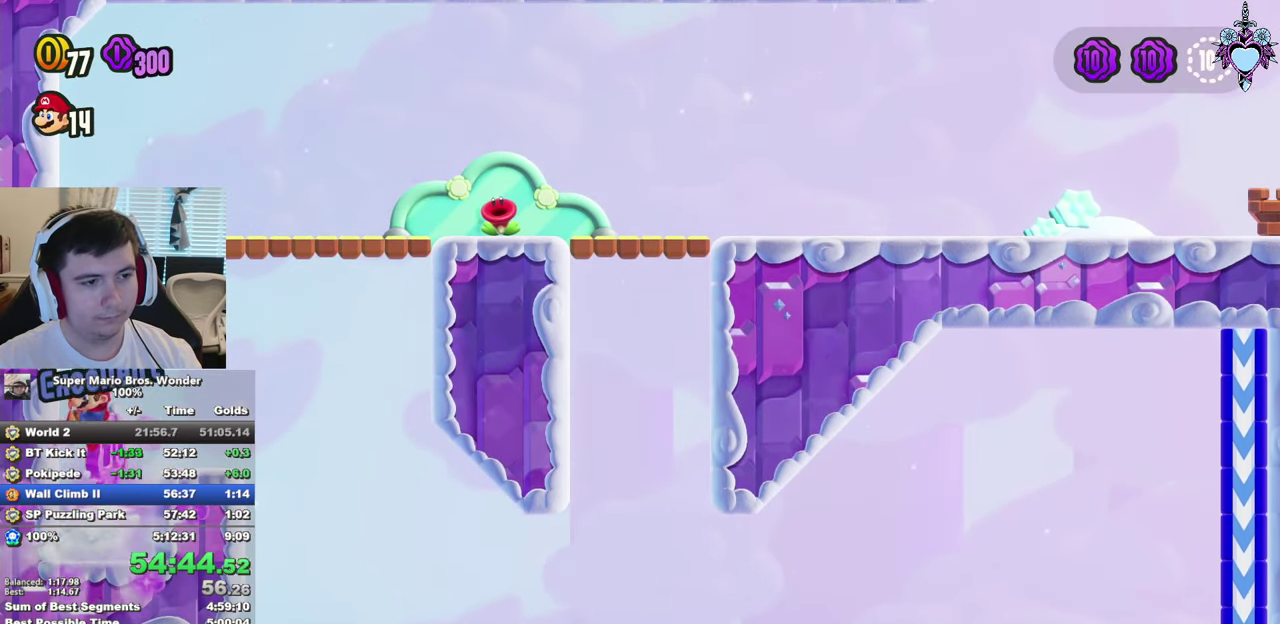
{"buttons": ["DPAD_RIGHT"], "left_stick": "center", "right_stick": "center", "events": [[50, "CROSS", "down"], [133, "DPAD_LEFT", "up"], [183, "DPAD_RIGHT", "down"], [383, "CROSS", "up"]]}
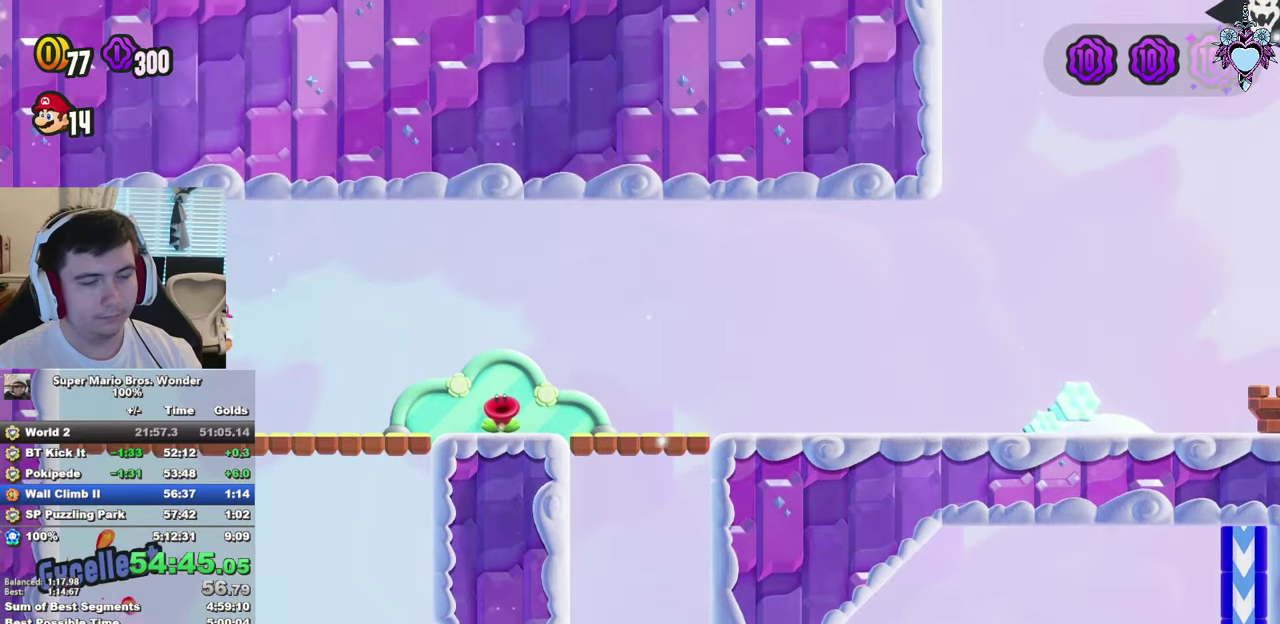
{"buttons": ["DPAD_RIGHT"], "left_stick": "center", "right_stick": "center", "events": []}
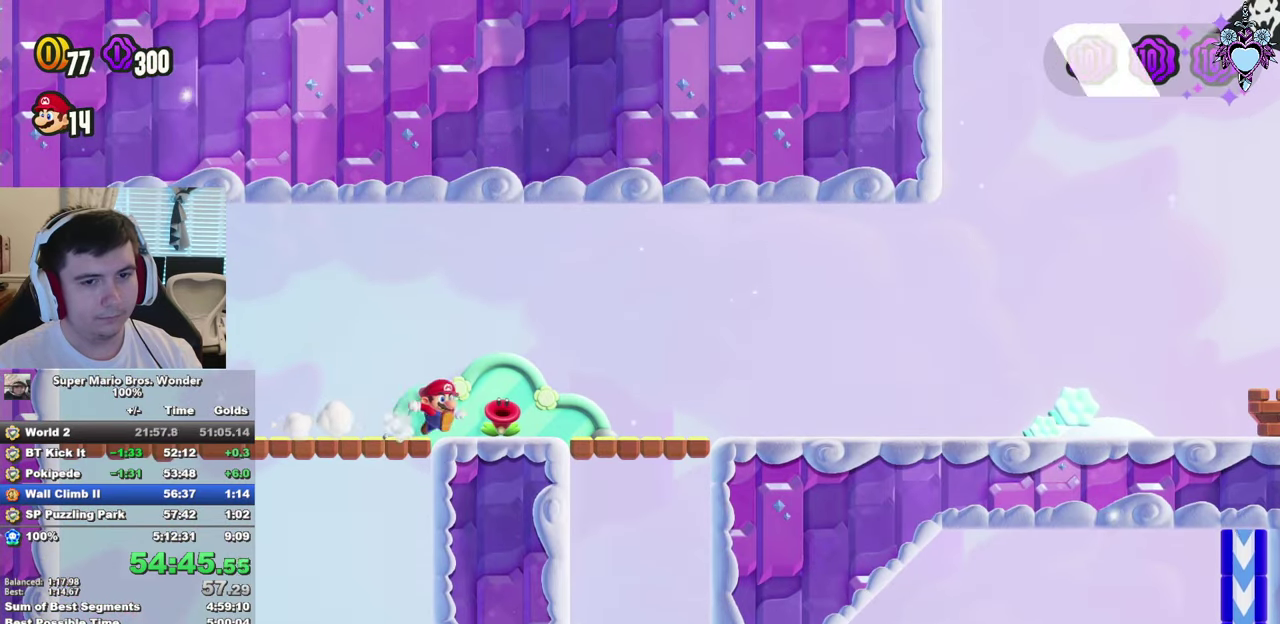
{"buttons": ["DPAD_RIGHT"], "left_stick": "center", "right_stick": "center", "events": []}
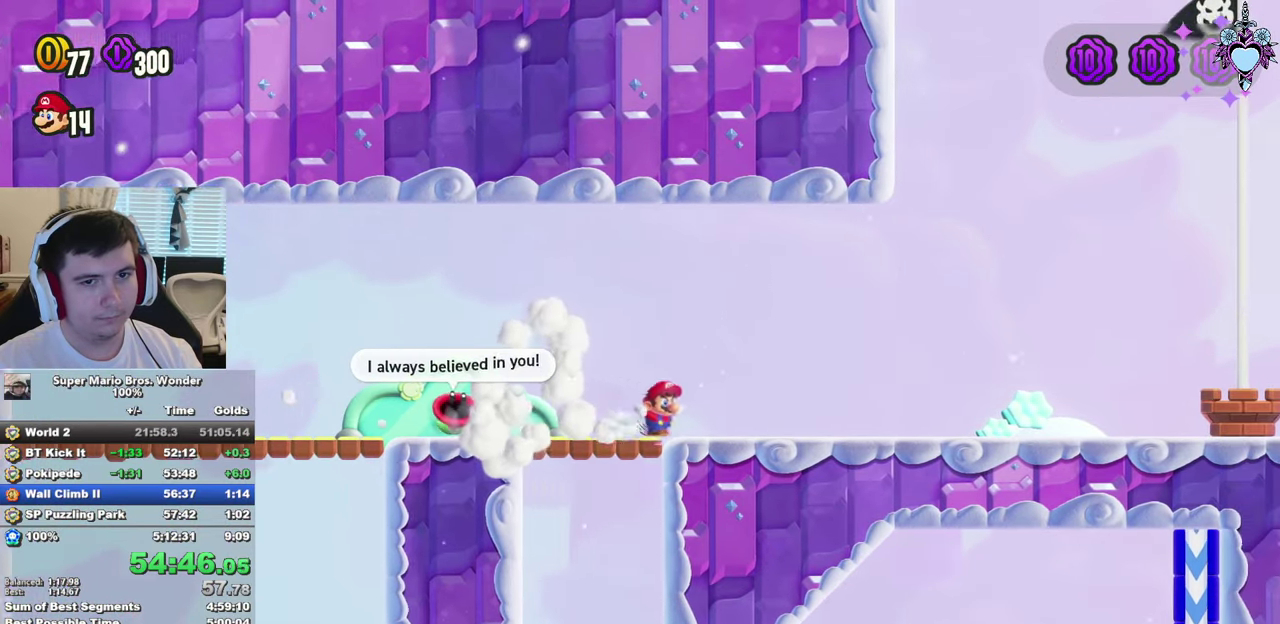
{"buttons": ["CROSS", "DPAD_UP", "DPAD_LEFT"], "left_stick": "center", "right_stick": "center", "events": [[200, "DPAD_RIGHT", "up"], [250, "DPAD_LEFT", "down"], [300, "DPAD_UP", "down"], [316, "CROSS", "down"]]}
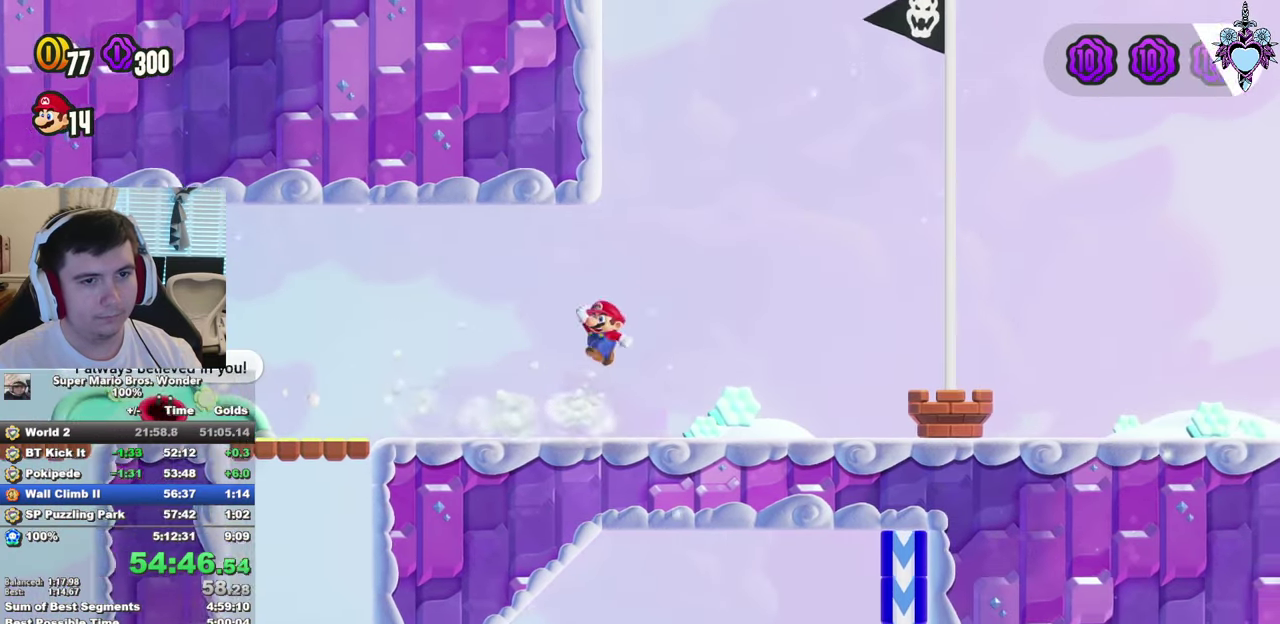
{"buttons": ["CROSS", "DPAD_UP", "DPAD_LEFT"], "left_stick": "center", "right_stick": "center", "events": [[166, "R1", "down"], [316, "R1", "up"], [350, "CROSS", "up"], [450, "CROSS", "down"]]}
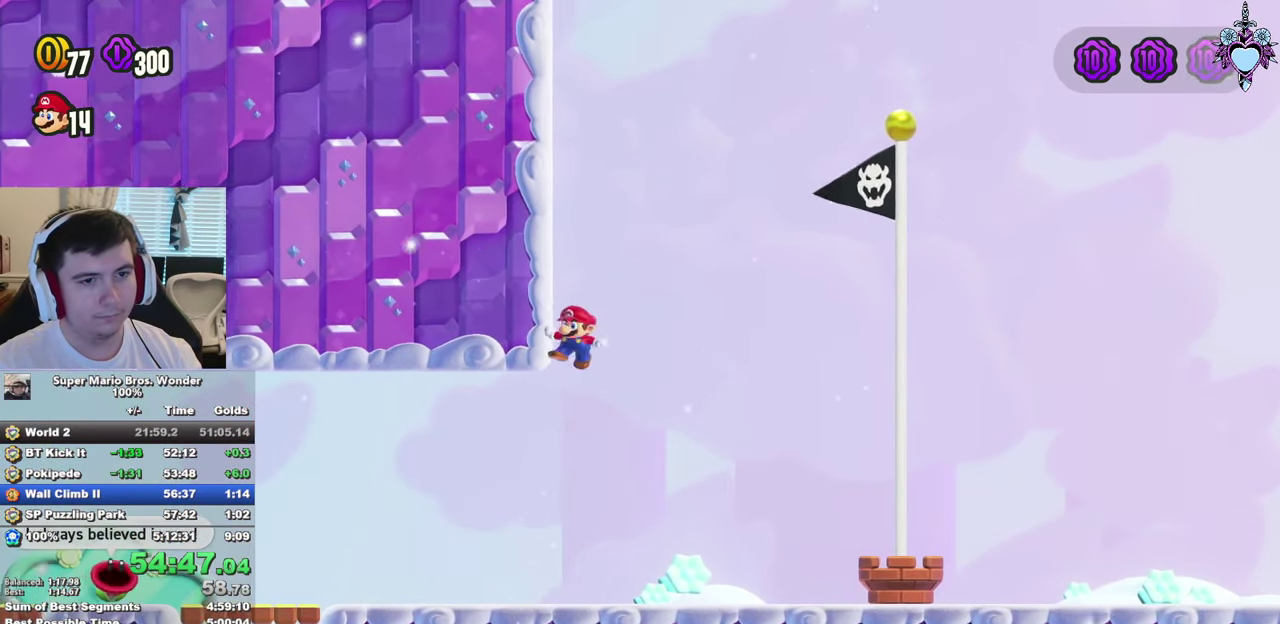
{"buttons": ["CROSS", "DPAD_RIGHT"], "left_stick": "center", "right_stick": "center", "events": [[33, "CROSS", "up"], [100, "CROSS", "down"], [150, "DPAD_LEFT", "up"], [183, "DPAD_RIGHT", "down"], [183, "DPAD_UP", "up"]]}
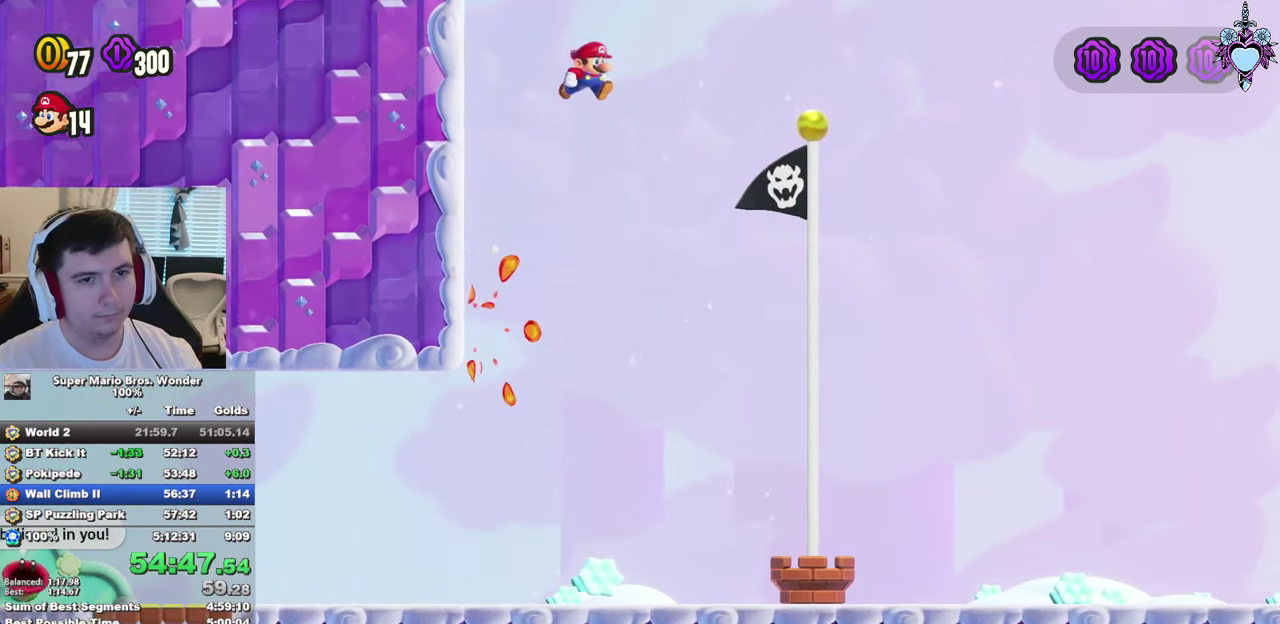
{"buttons": ["DPAD_RIGHT"], "left_stick": "center", "right_stick": "center", "events": [[116, "R1", "down"], [183, "R1", "up"], [250, "CROSS", "up"]]}
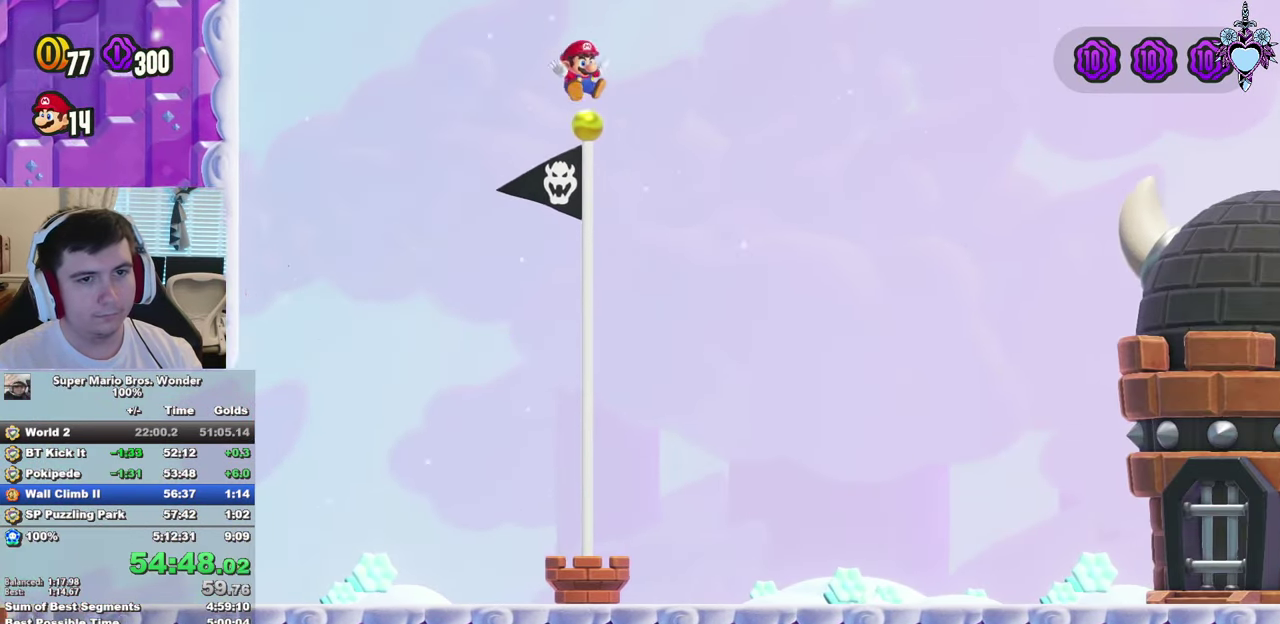
{"buttons": [], "left_stick": "center", "right_stick": "center", "events": [[66, "DPAD_RIGHT", "up"]]}